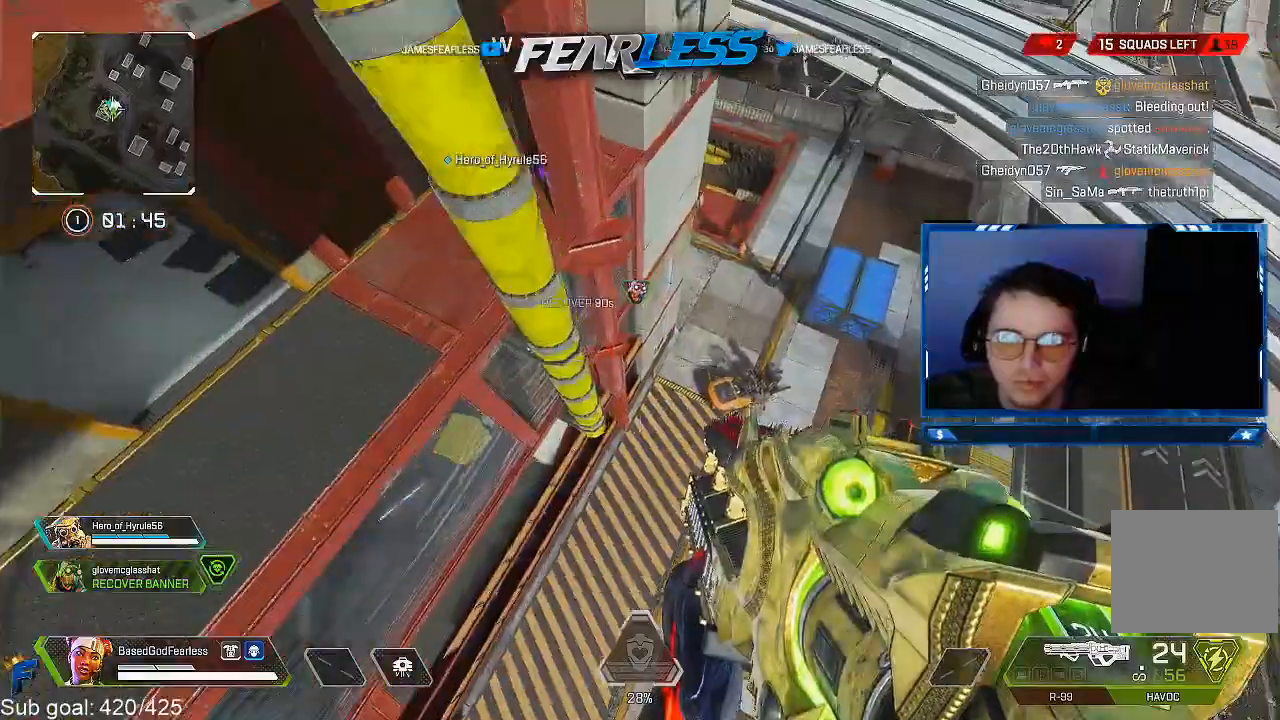
Gameplay with a controller (PlayStation layout); each line is a JSON object with the inputs held at the frame after it. "events" lists button and stick changes between this image and that frame as [ms after this image, input, new state], when the widget could be followed in between.
{"buttons": [], "left_stick": "left", "right_stick": "up-left", "events": [[117, "right_stick", "left"], [300, "right_stick", "up-left"]]}
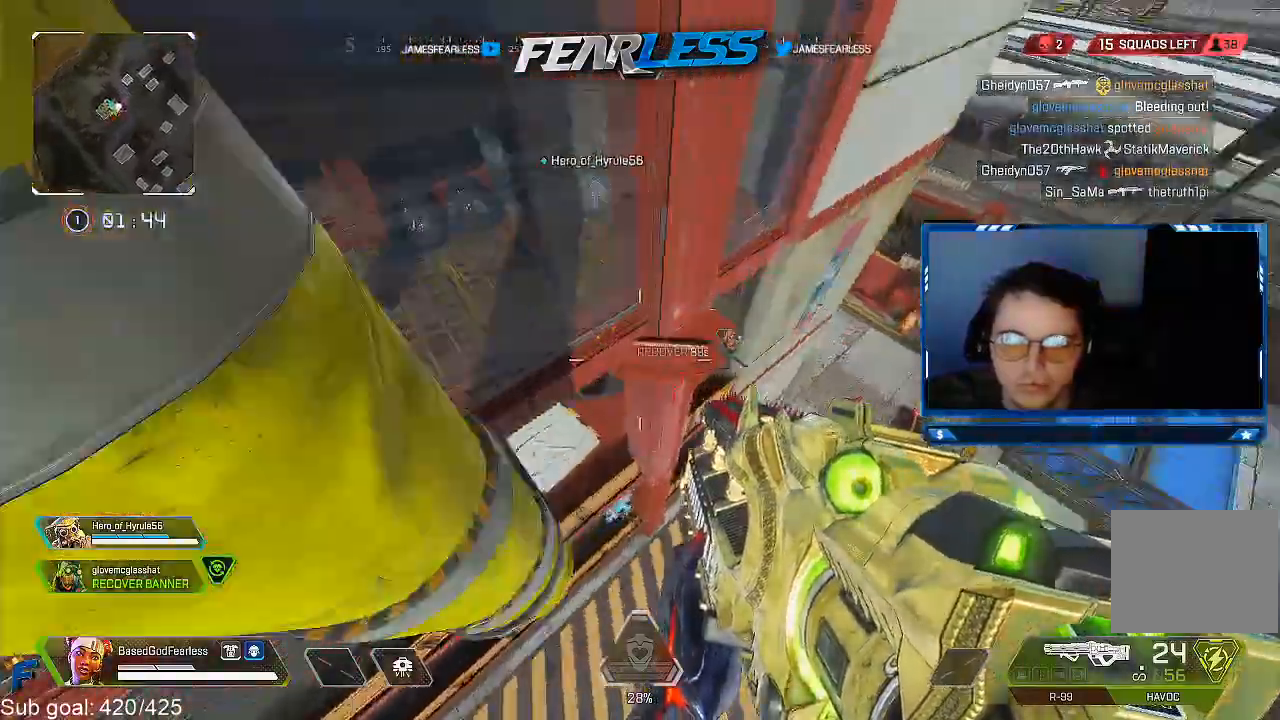
{"buttons": ["L2"], "left_stick": "down-left", "right_stick": "left", "events": [[200, "L2", "down"], [200, "right_stick", "down-left"], [300, "right_stick", "left"], [350, "L2", "up"], [350, "left_stick", "down-left"], [400, "L2", "down"]]}
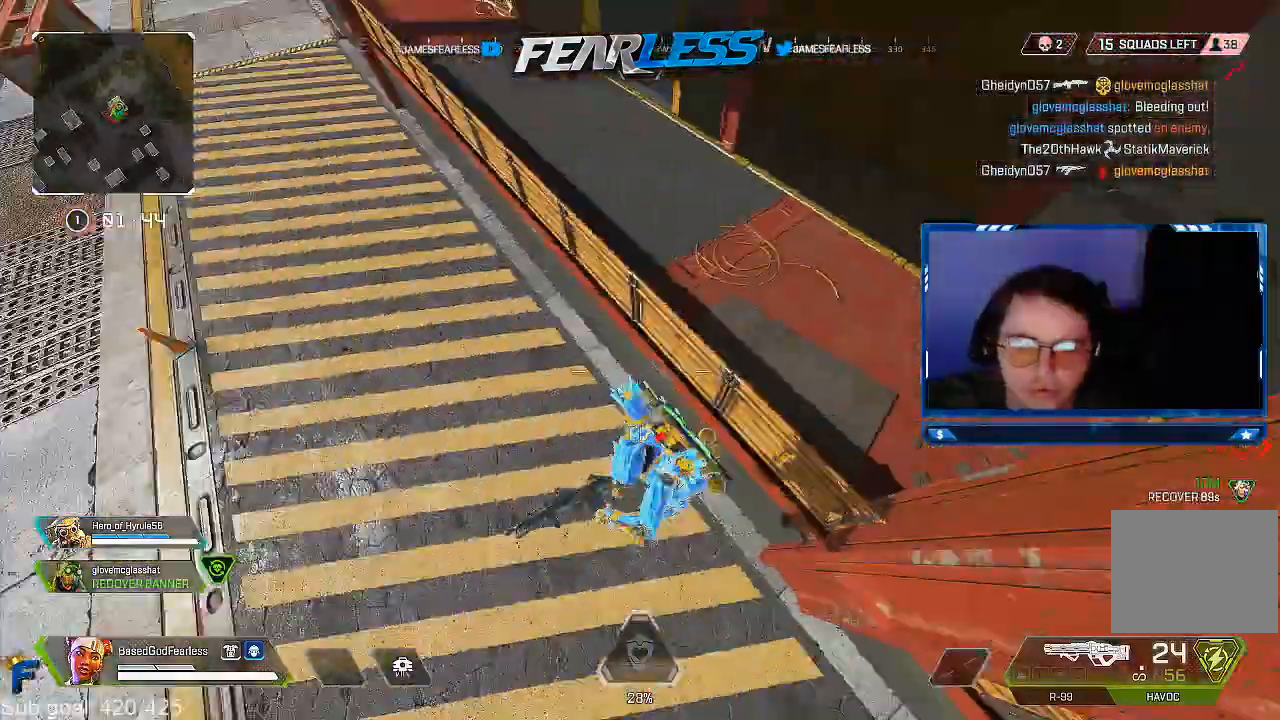
{"buttons": ["R3"], "left_stick": "down-left", "right_stick": "up-right", "events": [[17, "L2", "up"], [150, "left_stick", "left"], [267, "right_stick", "up-right"], [433, "left_stick", "down-left"], [500, "R3", "down"]]}
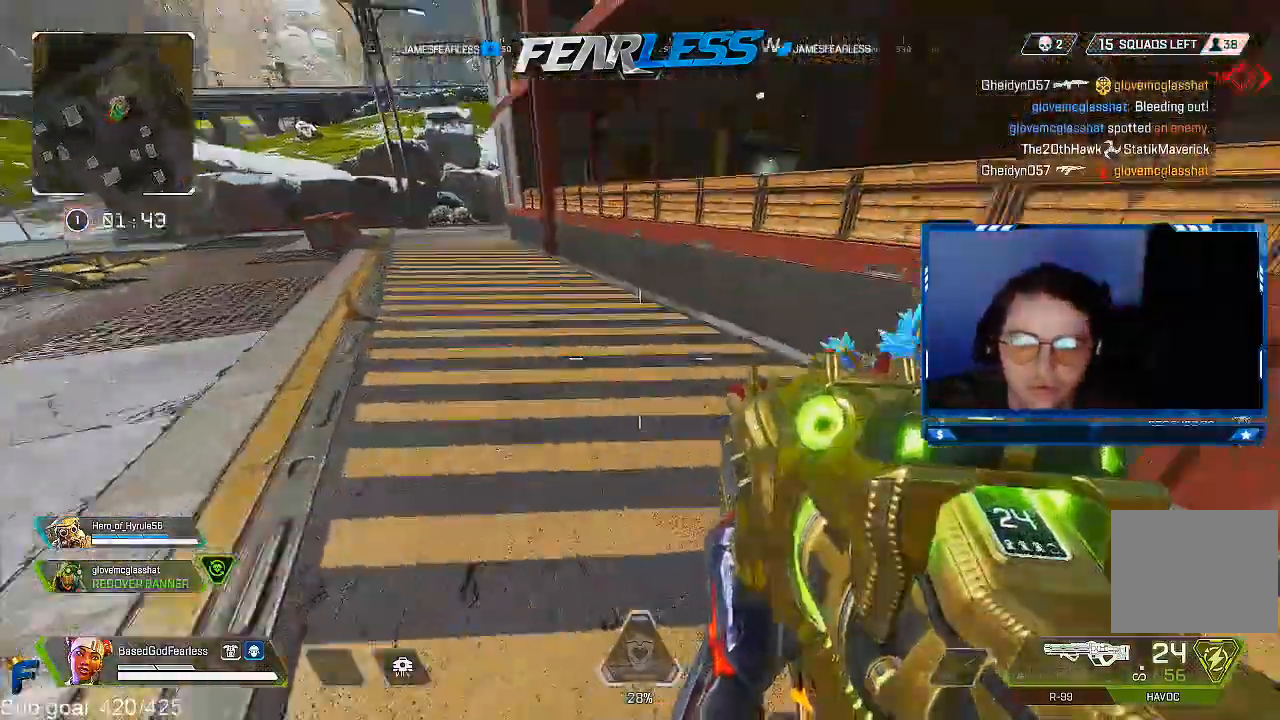
{"buttons": ["L1", "R1"], "left_stick": "up-left", "right_stick": "center", "events": [[117, "right_stick", "center"], [167, "right_stick", "down-left"], [217, "R3", "up"], [233, "right_stick", "center"], [267, "R1", "down"], [300, "right_stick", "right"], [350, "L1", "down"], [383, "left_stick", "up"], [400, "right_stick", "center"], [450, "left_stick", "up-left"]]}
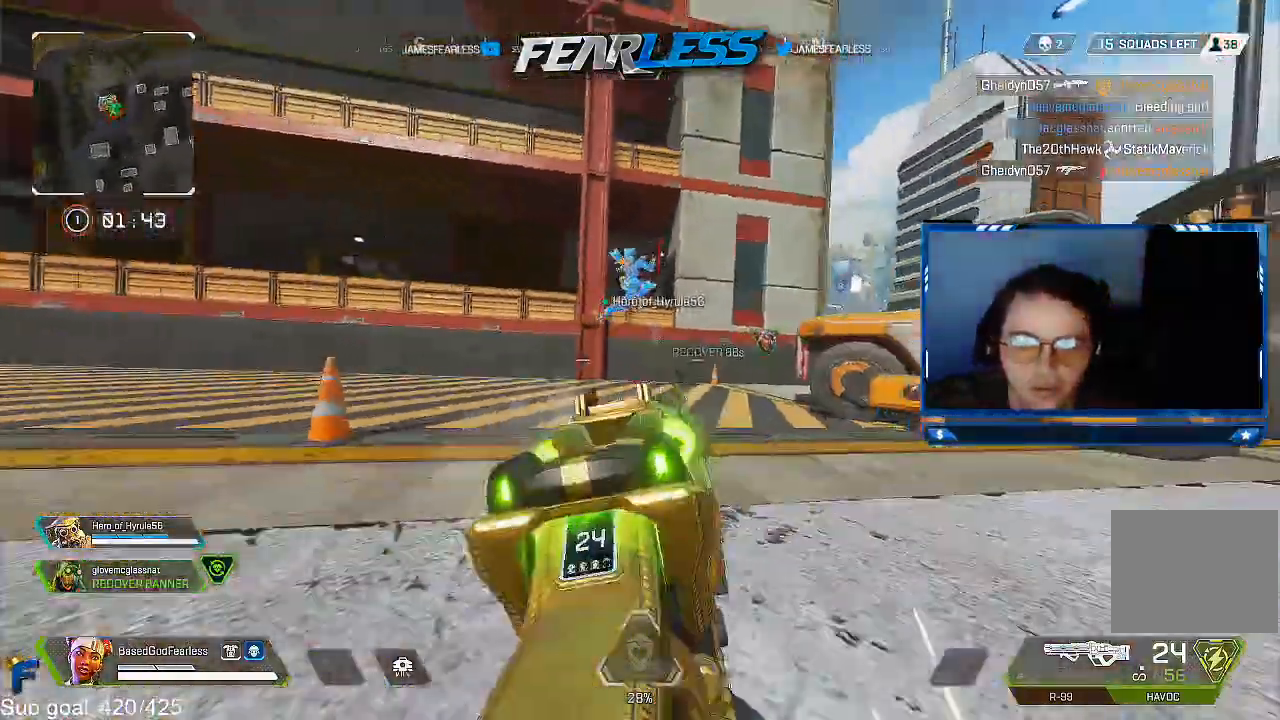
{"buttons": ["L1", "R1"], "left_stick": "up-left", "right_stick": "down-right", "events": [[33, "right_stick", "up"], [117, "R3", "down"], [117, "right_stick", "center"], [217, "right_stick", "right"], [233, "R3", "up"], [433, "right_stick", "down-right"]]}
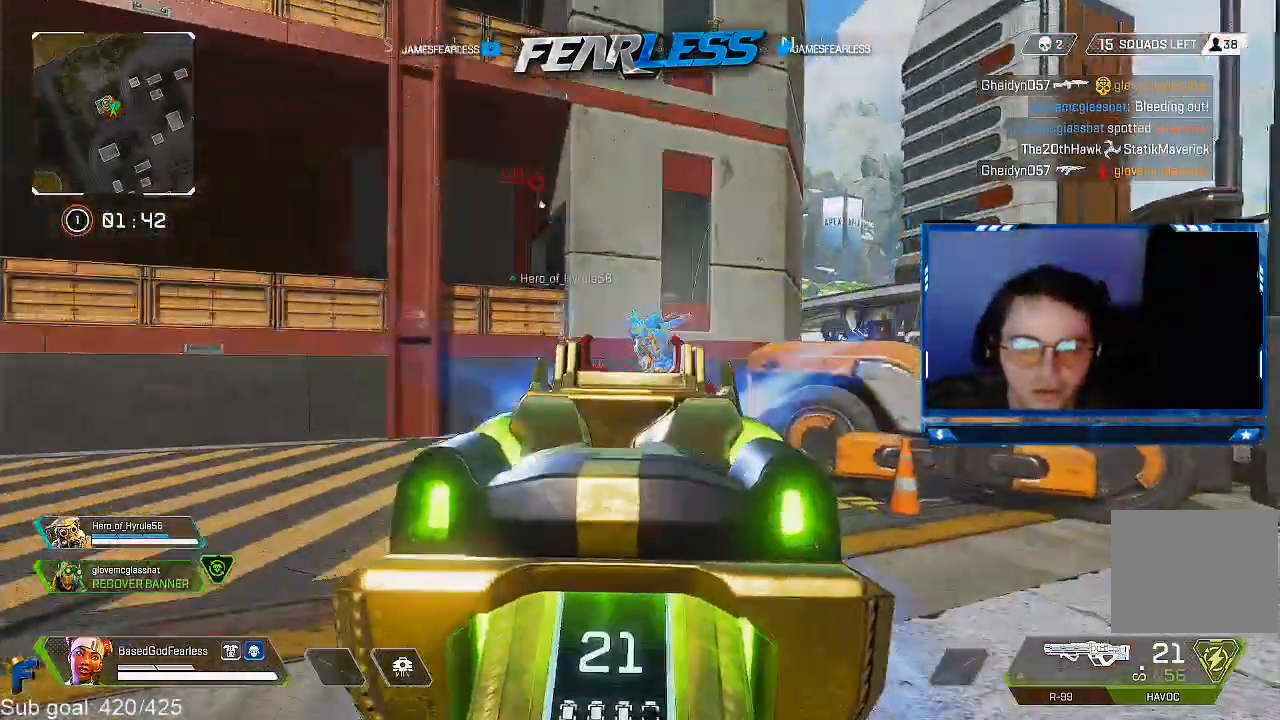
{"buttons": ["TRIANGLE", "L3"], "left_stick": "up", "right_stick": "center", "events": [[300, "left_stick", "up"], [350, "R1", "up"], [367, "L1", "up"], [400, "right_stick", "center"], [433, "L3", "down"], [433, "TRIANGLE", "down"]]}
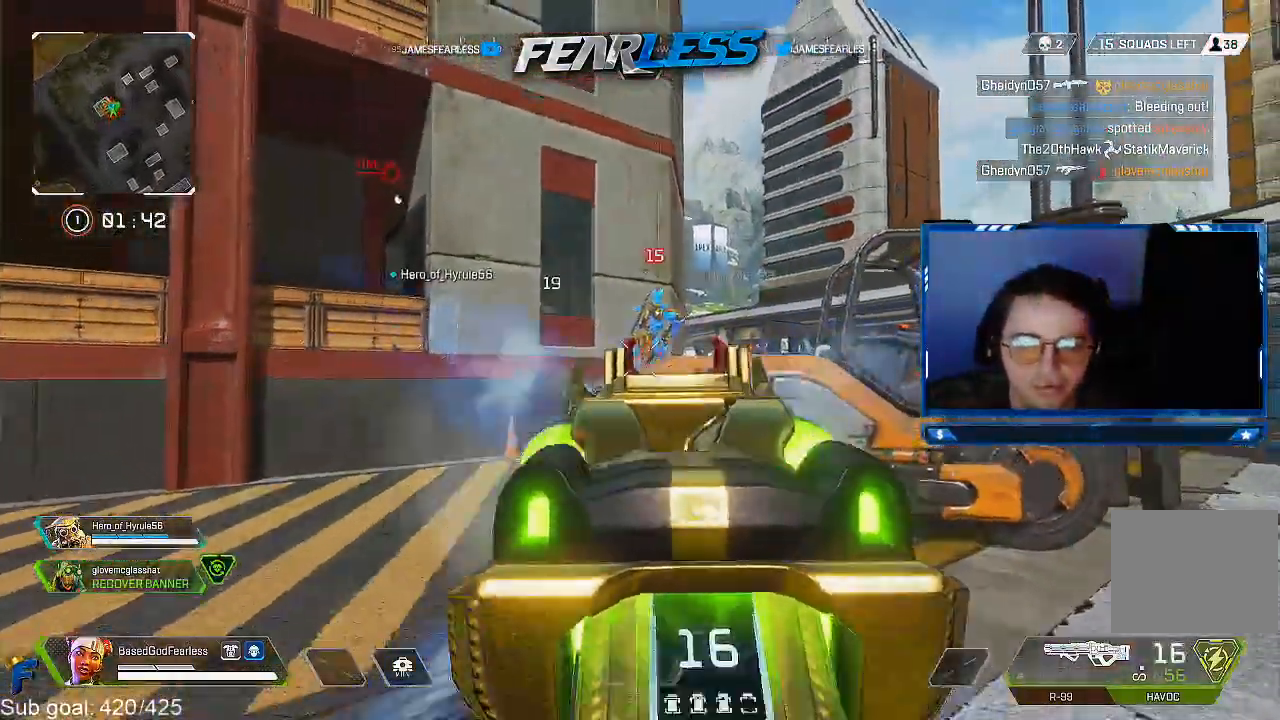
{"buttons": ["L1", "R1"], "left_stick": "up", "right_stick": "center", "events": [[17, "TRIANGLE", "up"], [67, "L3", "up"], [167, "right_stick", "up"], [267, "right_stick", "center"], [333, "L1", "down"], [417, "TRIANGLE", "down"], [467, "TRIANGLE", "up"], [500, "R1", "down"]]}
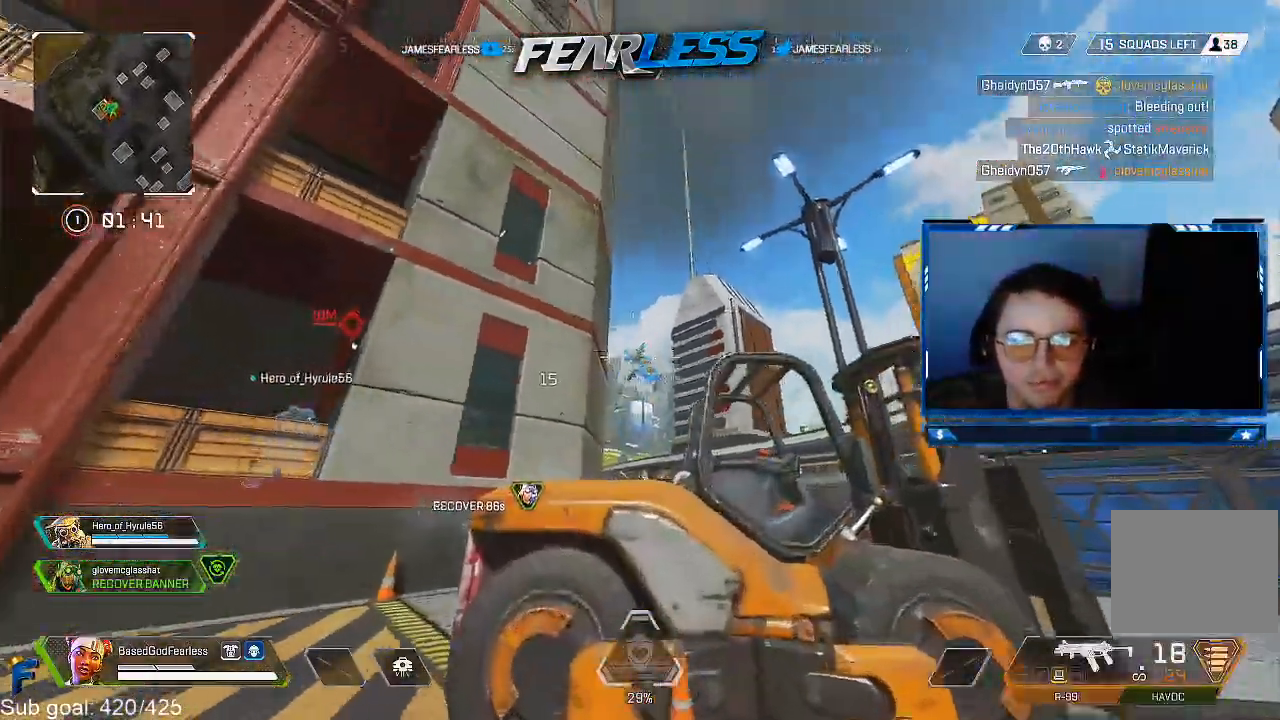
{"buttons": ["L1", "R1"], "left_stick": "down-right", "right_stick": "center", "events": [[200, "right_stick", "up"], [250, "left_stick", "center"], [317, "left_stick", "down-right"], [433, "right_stick", "center"]]}
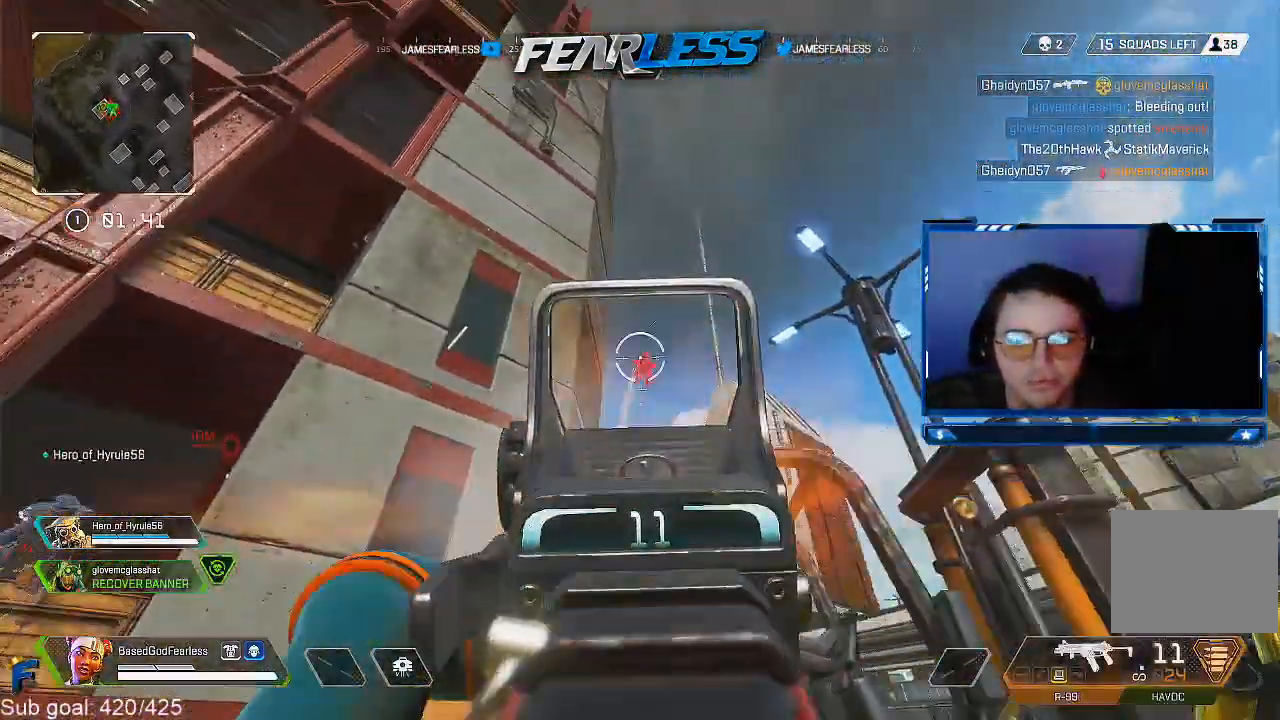
{"buttons": ["L1", "R1"], "left_stick": "up", "right_stick": "down", "events": [[67, "left_stick", "down"], [83, "right_stick", "down-left"], [167, "right_stick", "center"], [217, "left_stick", "right"], [317, "right_stick", "down"], [333, "left_stick", "up"]]}
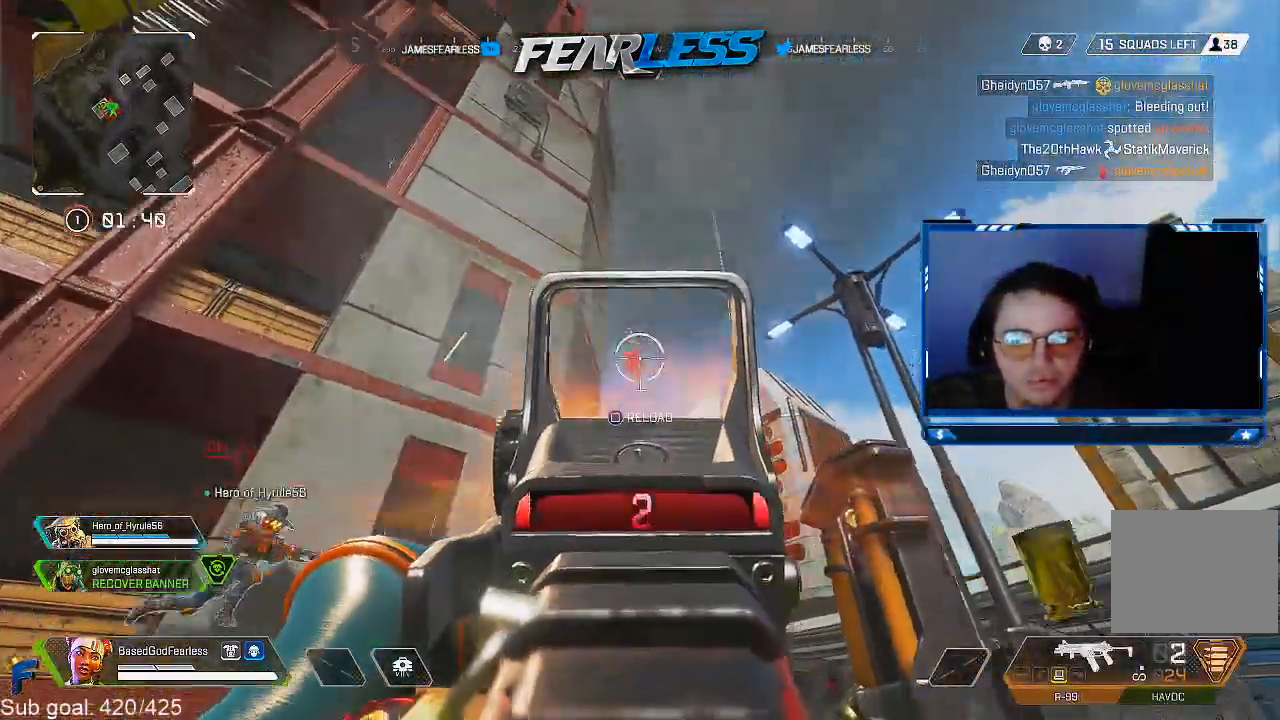
{"buttons": [], "left_stick": "right", "right_stick": "down", "events": [[33, "right_stick", "center"], [183, "left_stick", "up-right"], [217, "L1", "up"], [250, "R1", "up"], [317, "TRIANGLE", "down"], [350, "left_stick", "right"], [383, "TRIANGLE", "up"], [500, "right_stick", "down"]]}
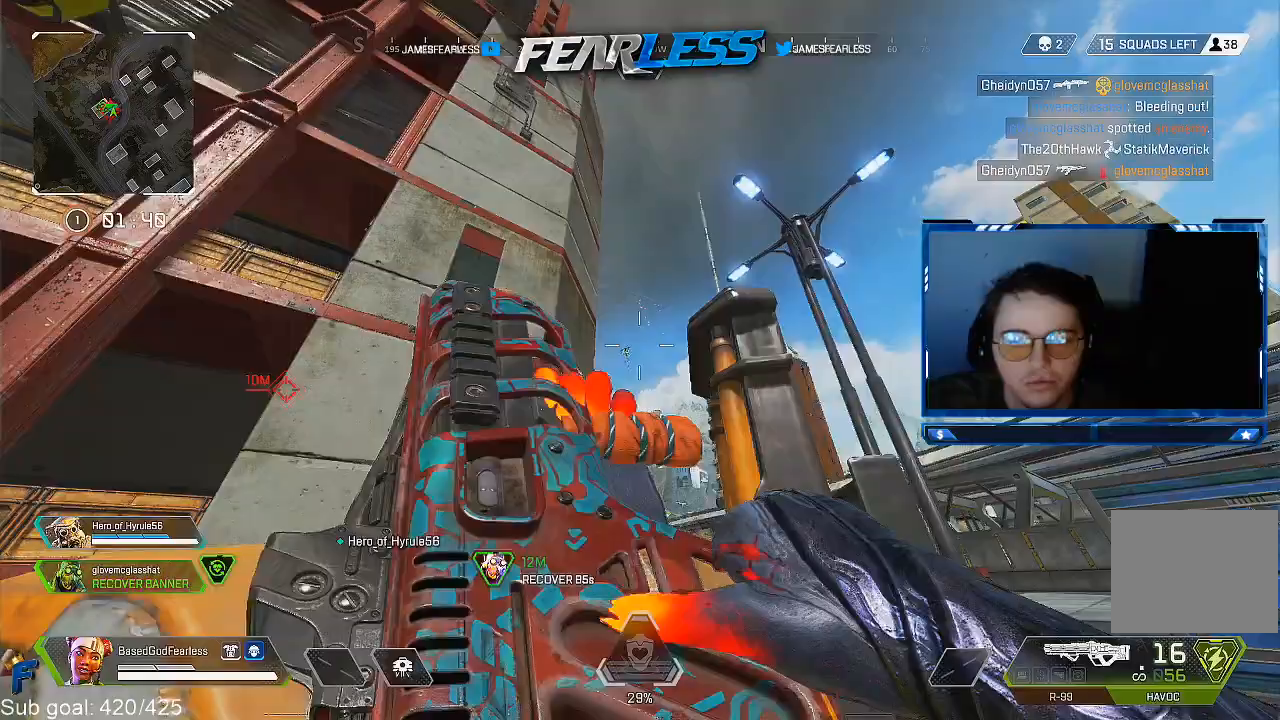
{"buttons": ["L1"], "left_stick": "up-right", "right_stick": "center", "events": [[383, "L1", "down"], [400, "left_stick", "up-right"], [467, "right_stick", "center"]]}
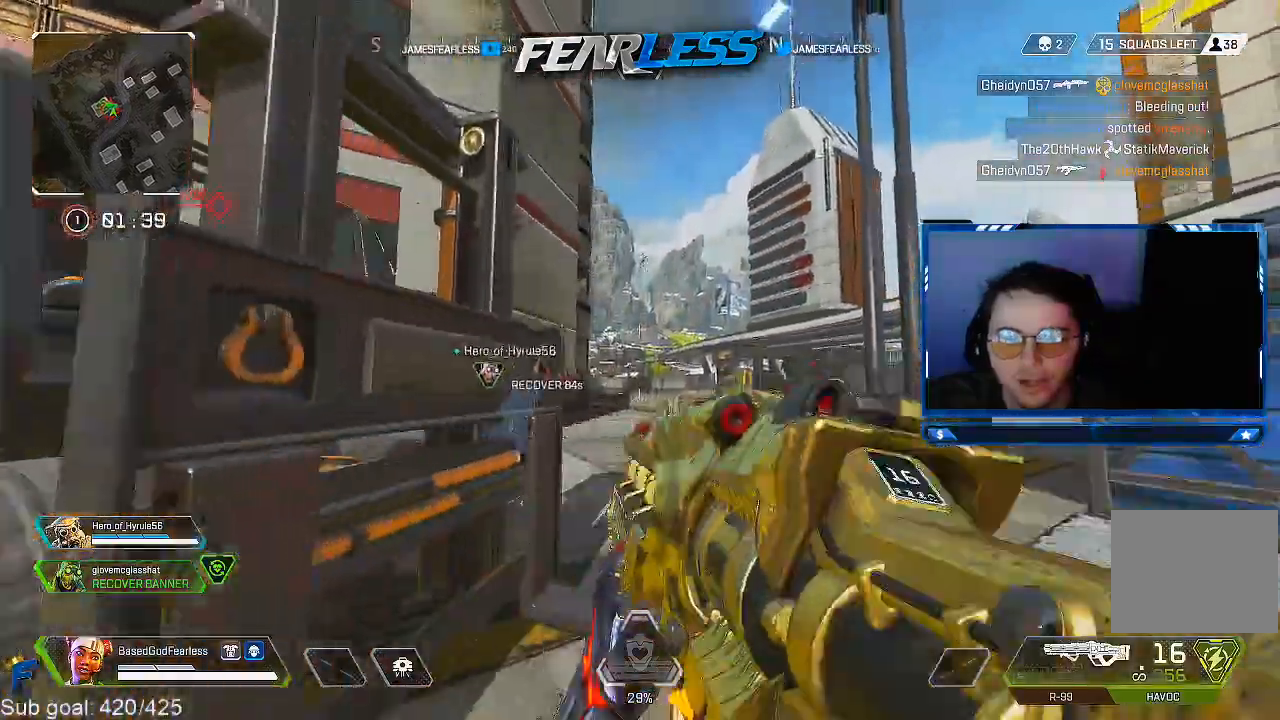
{"buttons": [], "left_stick": "up", "right_stick": "down", "events": [[50, "R1", "down"], [200, "right_stick", "down"], [233, "left_stick", "up"], [250, "L1", "up"], [250, "R1", "up"], [350, "L3", "down"], [500, "L3", "up"]]}
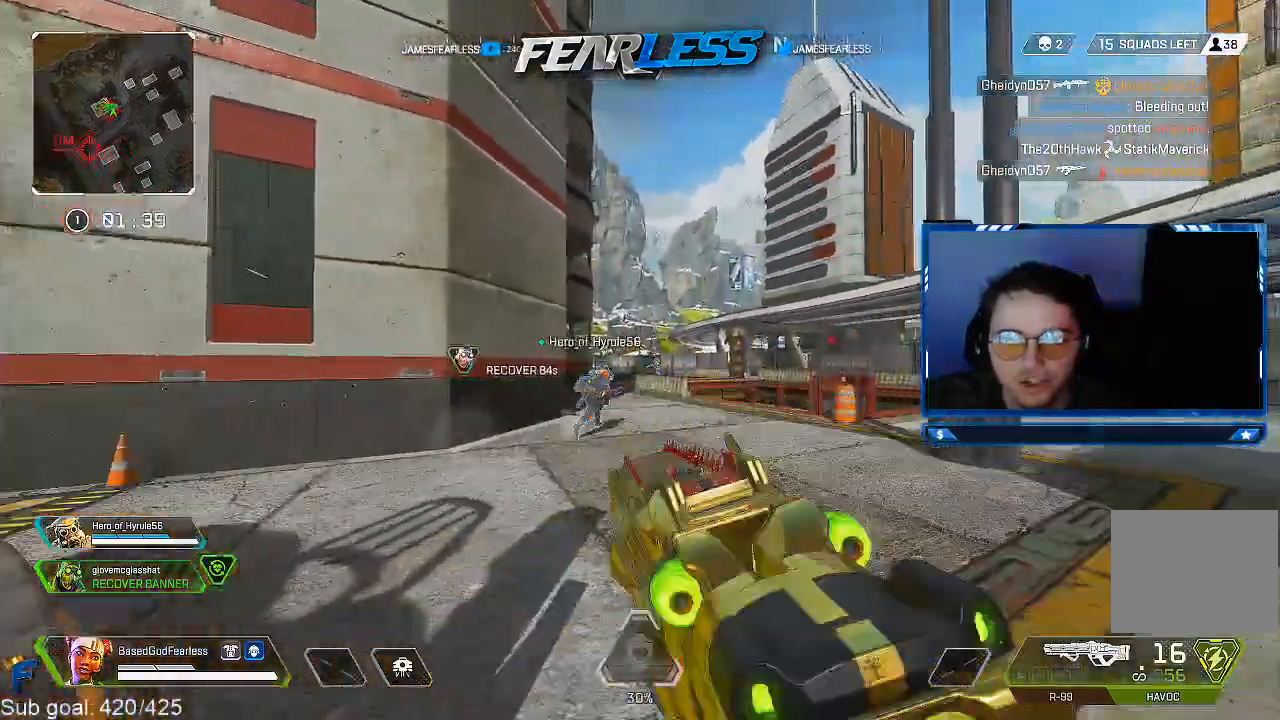
{"buttons": ["L1", "R1"], "left_stick": "up-right", "right_stick": "center", "events": [[50, "right_stick", "center"], [383, "R1", "down"], [417, "L1", "down"], [450, "left_stick", "up-right"]]}
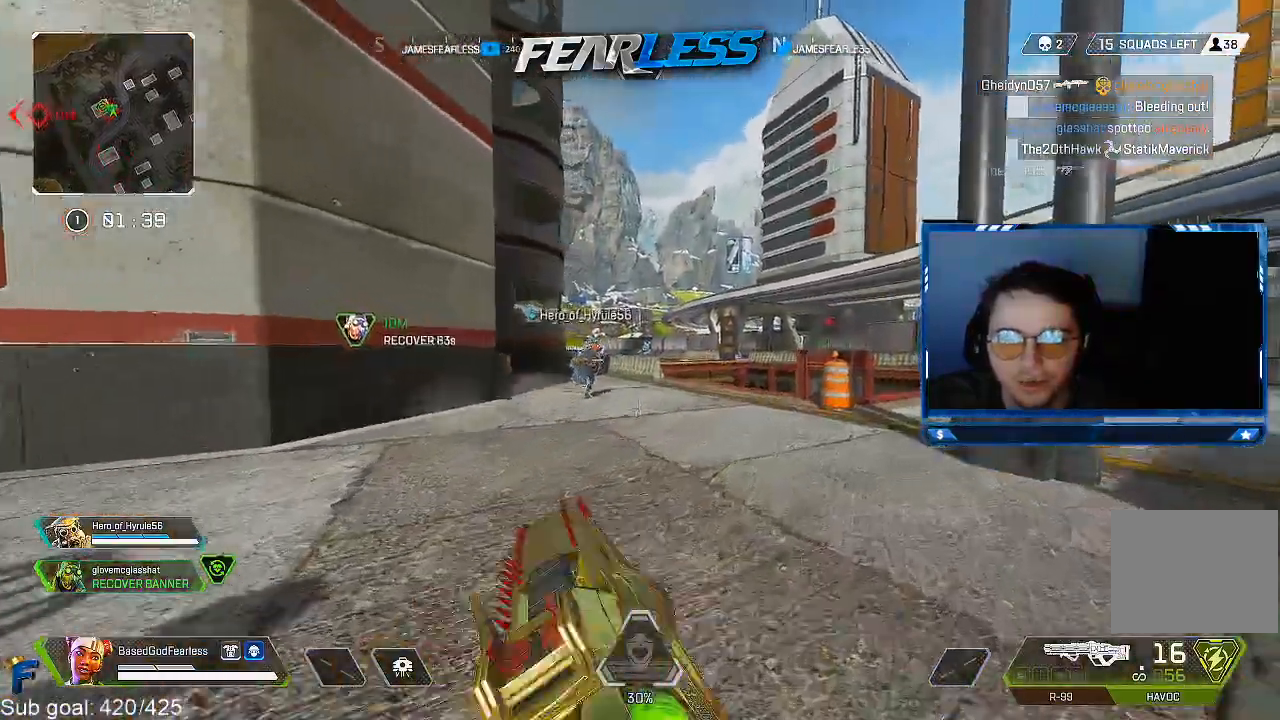
{"buttons": ["L1", "R1"], "left_stick": "up-right", "right_stick": "center", "events": []}
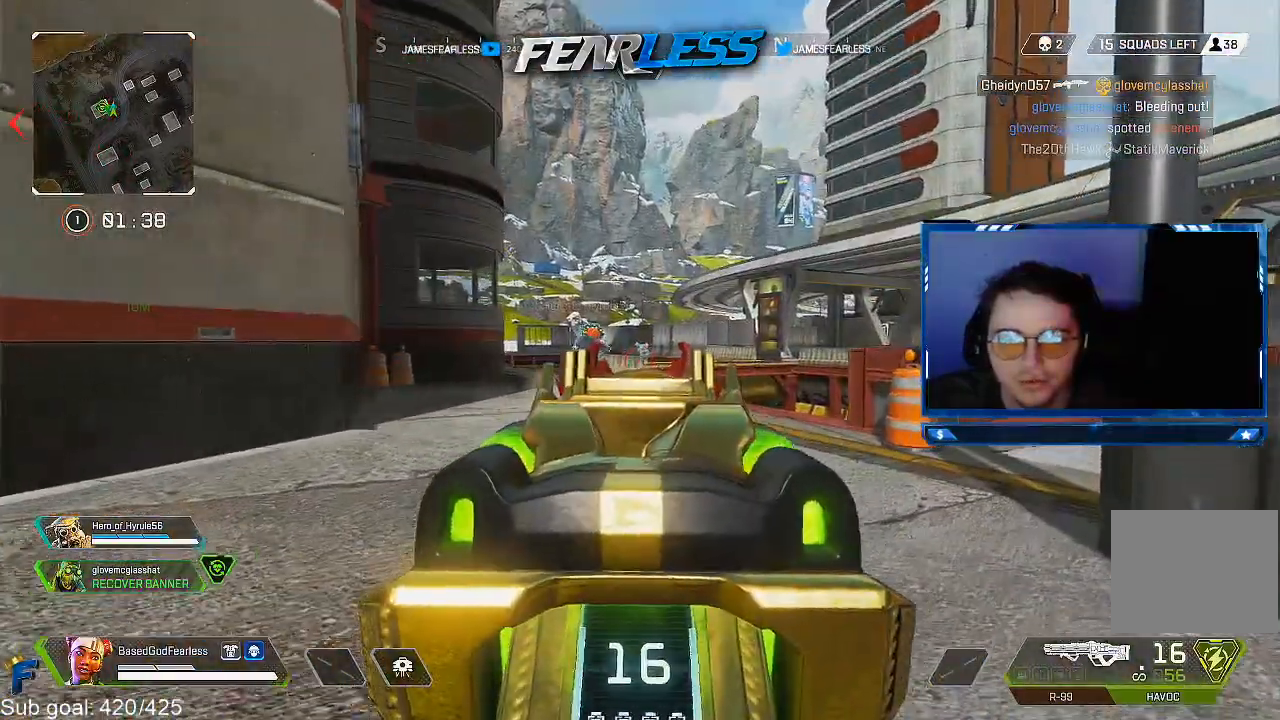
{"buttons": ["L1", "R1"], "left_stick": "up", "right_stick": "down", "events": [[250, "left_stick", "up"], [333, "right_stick", "down-left"], [450, "right_stick", "down"]]}
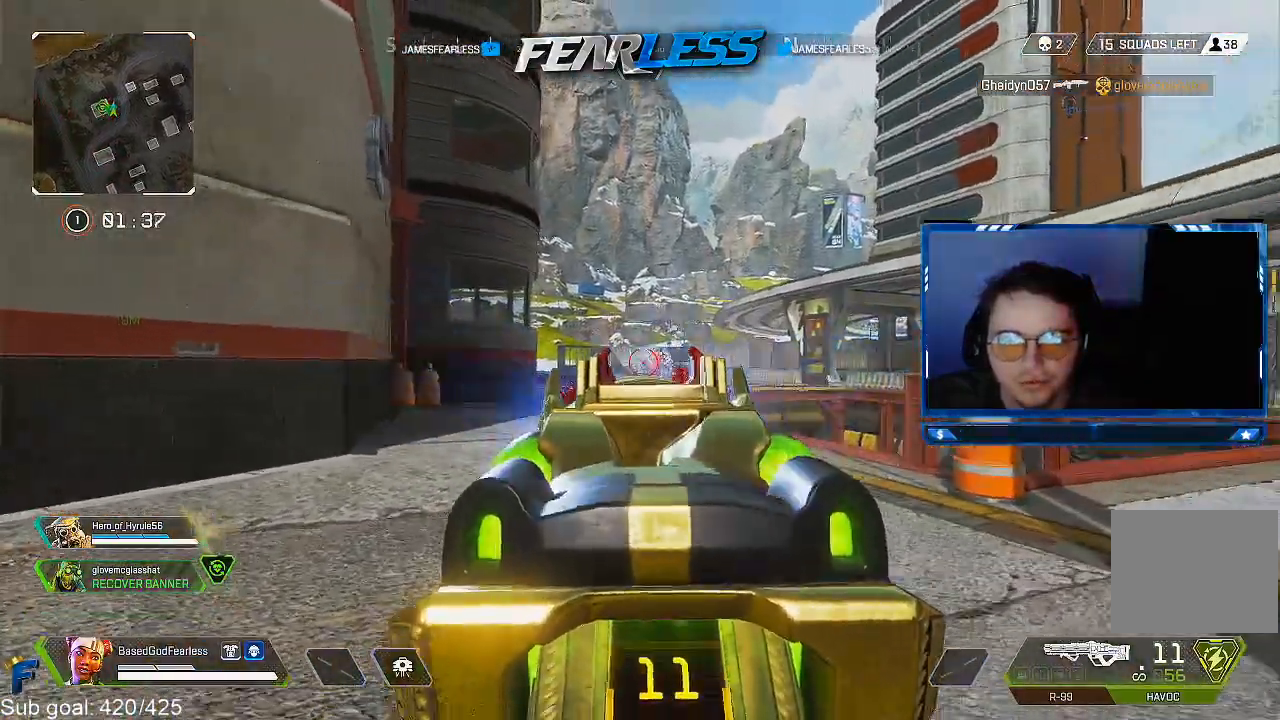
{"buttons": ["L1"], "left_stick": "up", "right_stick": "down", "events": [[500, "R1", "up"]]}
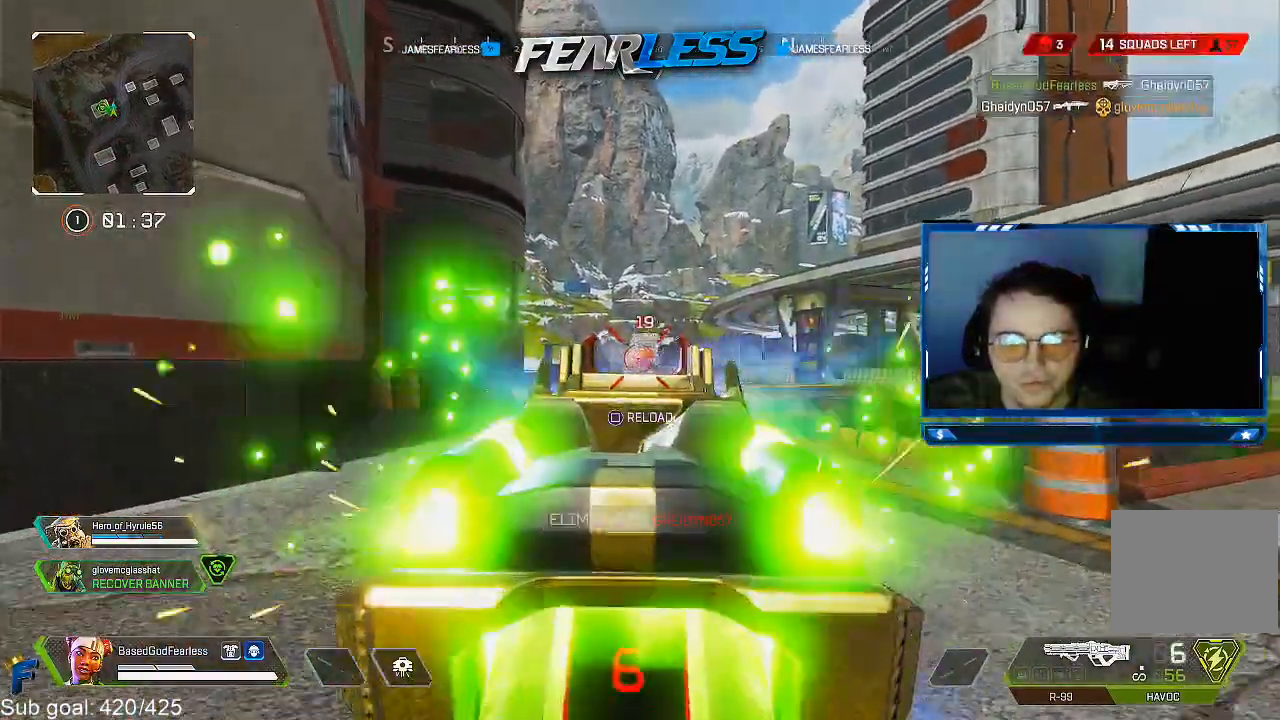
{"buttons": [], "left_stick": "up", "right_stick": "down", "events": [[33, "L1", "up"], [150, "SQUARE", "down"], [167, "L3", "down"], [233, "SQUARE", "up"], [250, "right_stick", "center"], [333, "L3", "up"], [450, "right_stick", "down"]]}
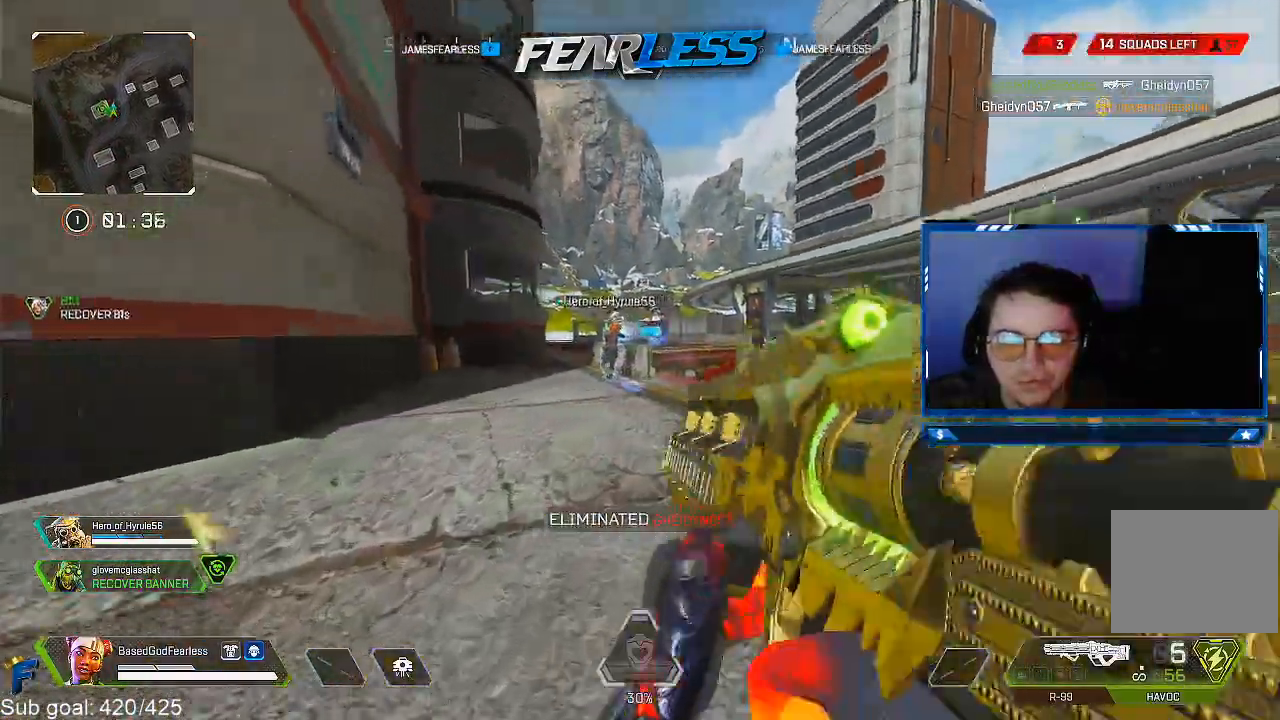
{"buttons": [], "left_stick": "up", "right_stick": "center", "events": [[33, "right_stick", "center"]]}
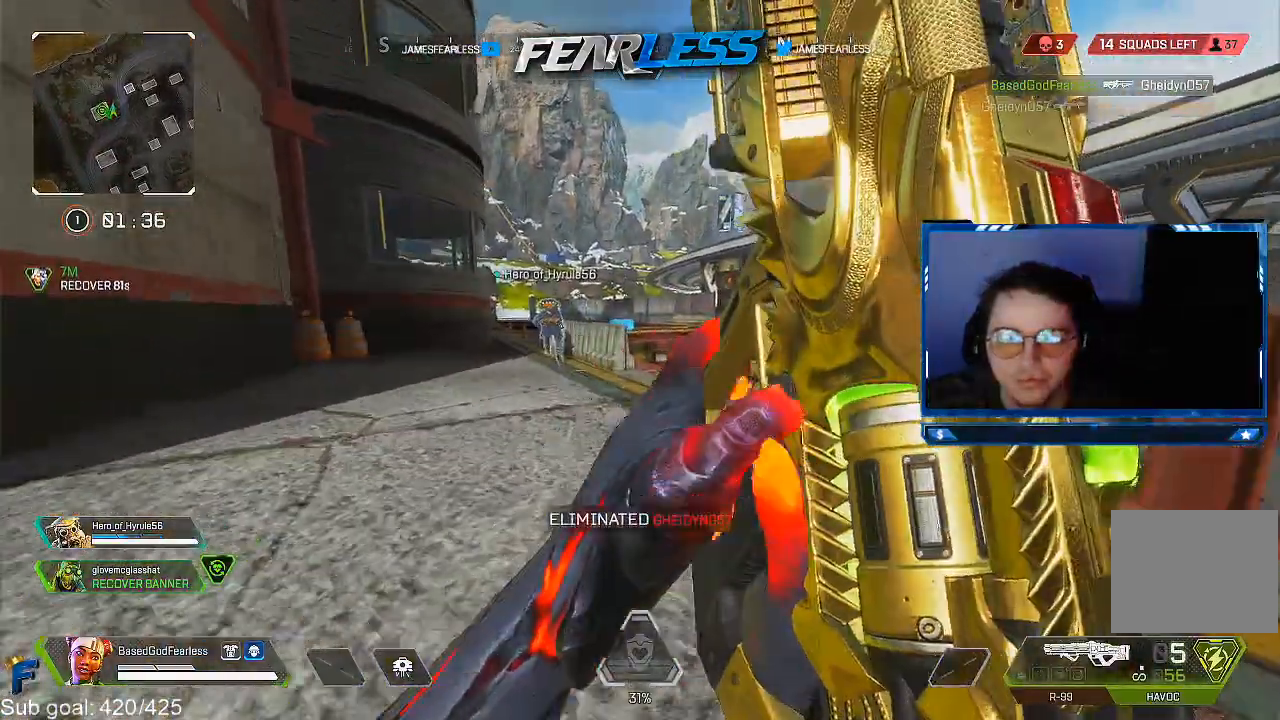
{"buttons": ["L2"], "left_stick": "up", "right_stick": "center", "events": [[167, "R3", "down"], [433, "R3", "up"], [450, "L2", "down"]]}
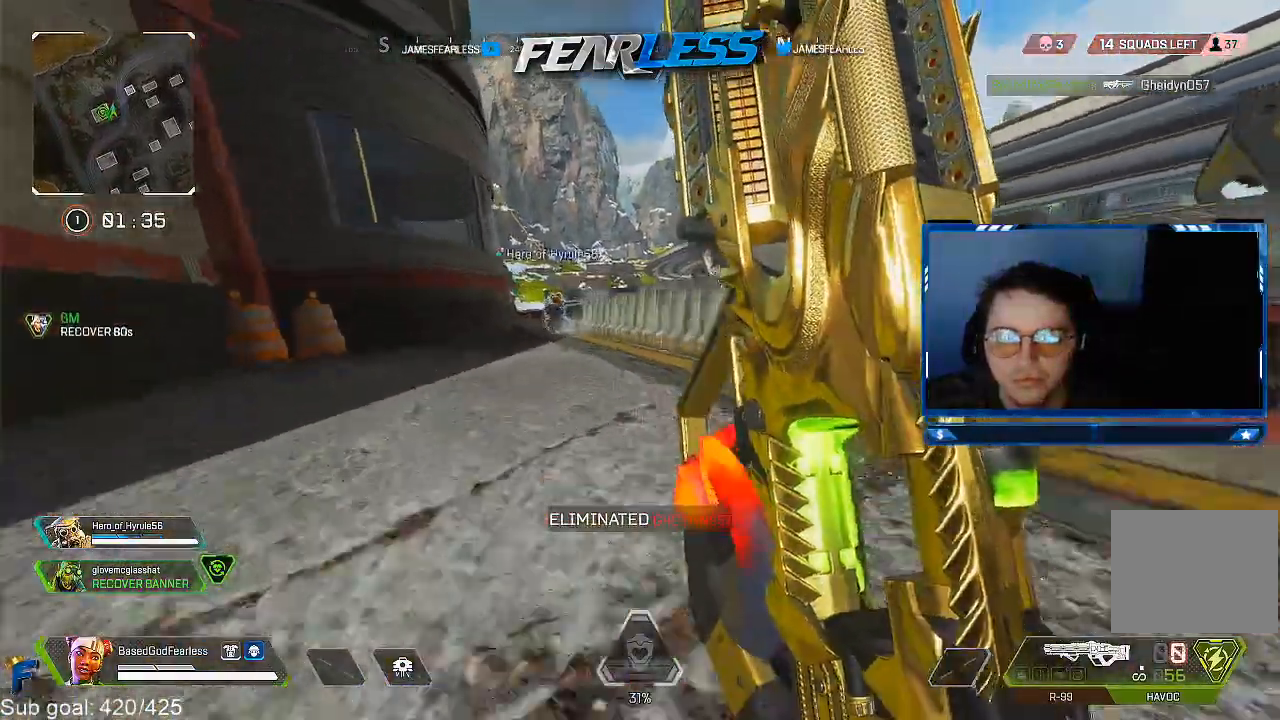
{"buttons": [], "left_stick": "up", "right_stick": "center", "events": [[33, "left_stick", "up-right"], [117, "L2", "up"], [167, "left_stick", "center"], [333, "left_stick", "up"]]}
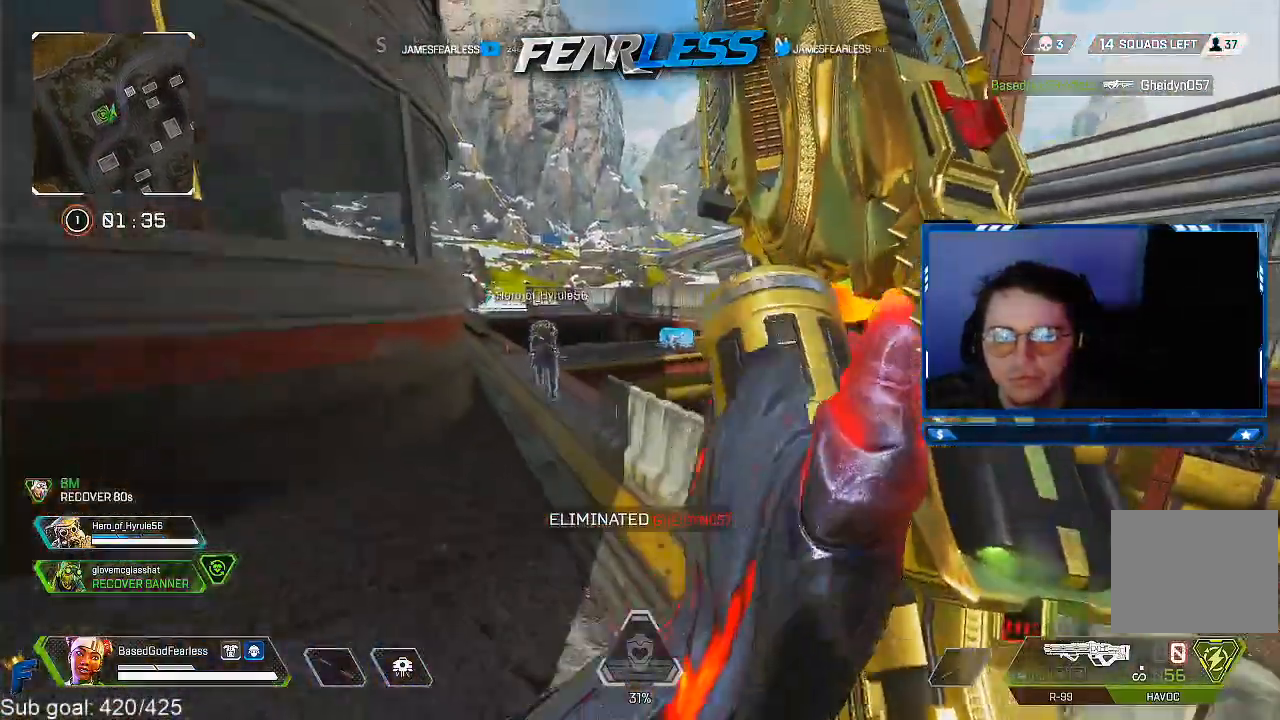
{"buttons": ["TRIANGLE", "L3"], "left_stick": "up", "right_stick": "center", "events": [[33, "L3", "down"], [500, "TRIANGLE", "down"]]}
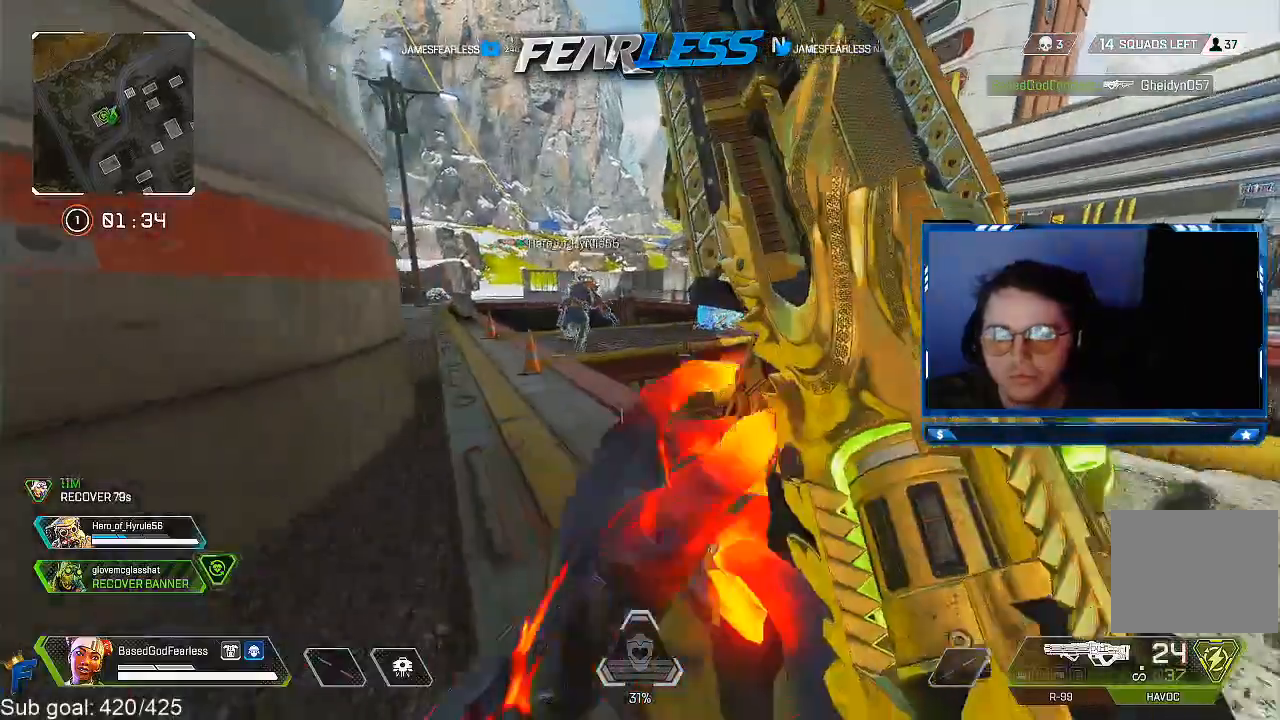
{"buttons": [], "left_stick": "up", "right_stick": "center", "events": [[67, "L3", "up"], [250, "TRIANGLE", "up"]]}
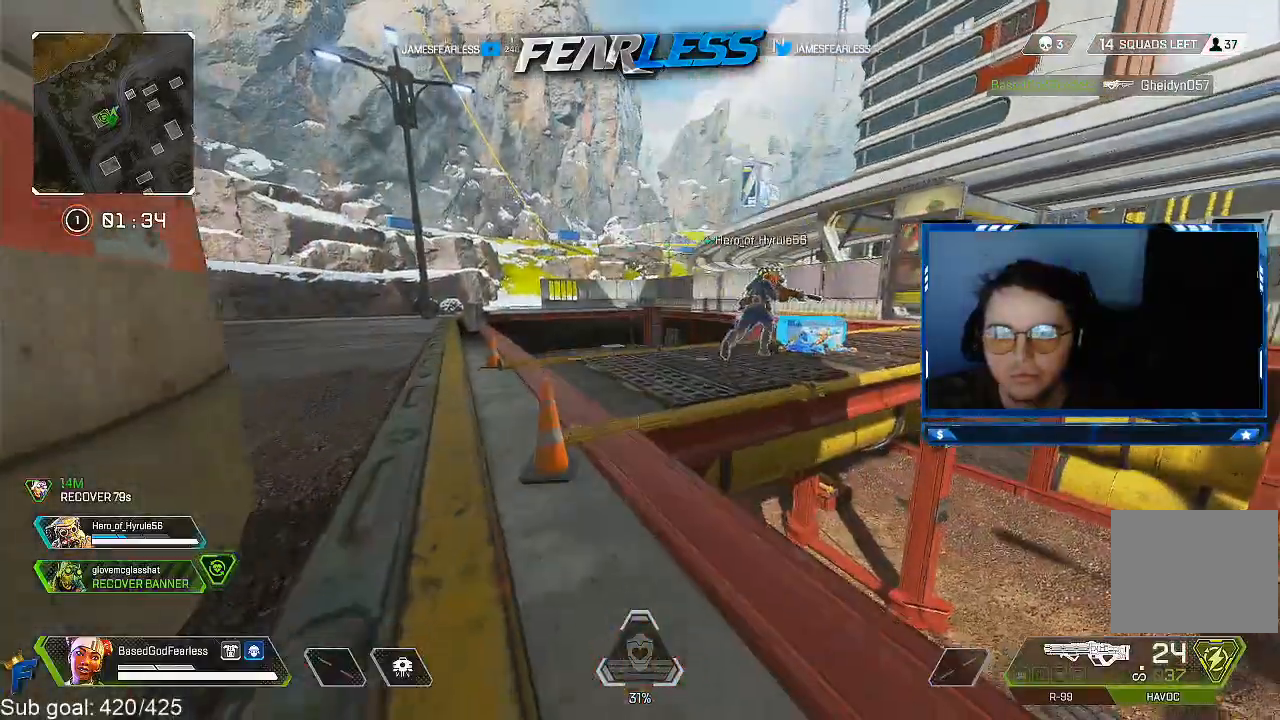
{"buttons": ["L3"], "left_stick": "up", "right_stick": "right", "events": [[383, "L3", "down"], [433, "right_stick", "right"]]}
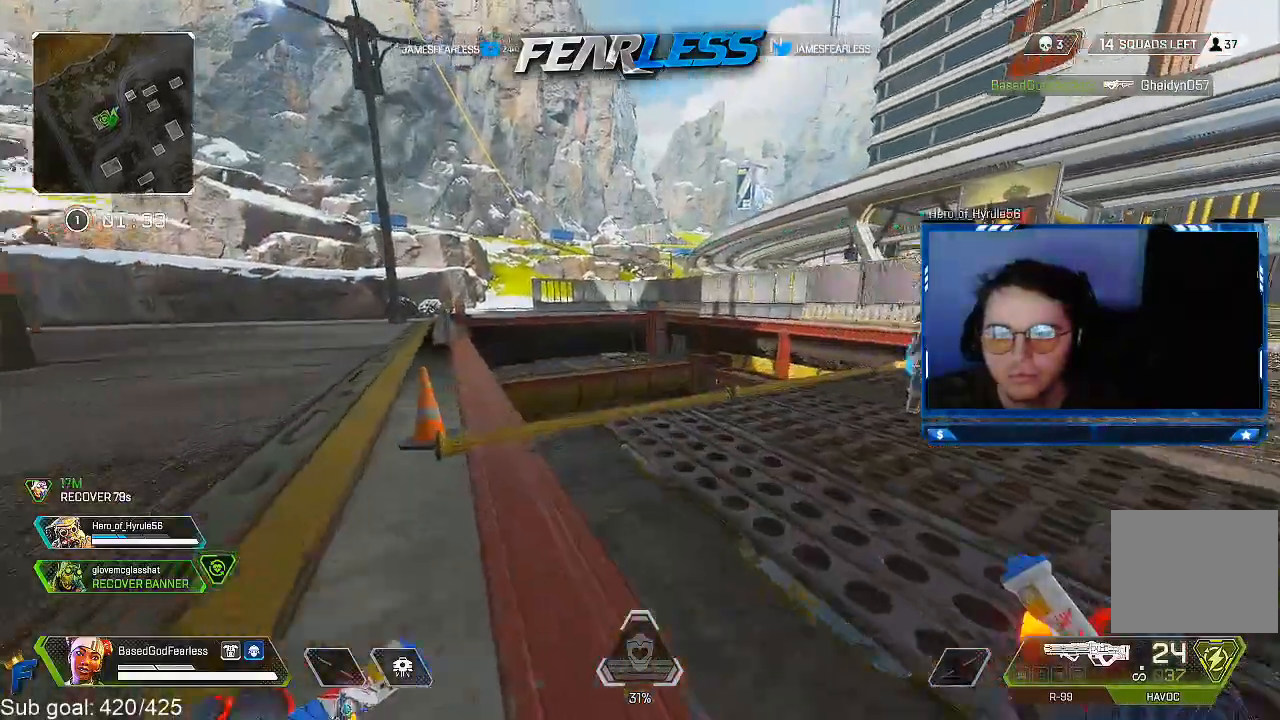
{"buttons": [], "left_stick": "up", "right_stick": "right", "events": [[100, "right_stick", "center"], [167, "L3", "up"], [267, "right_stick", "right"]]}
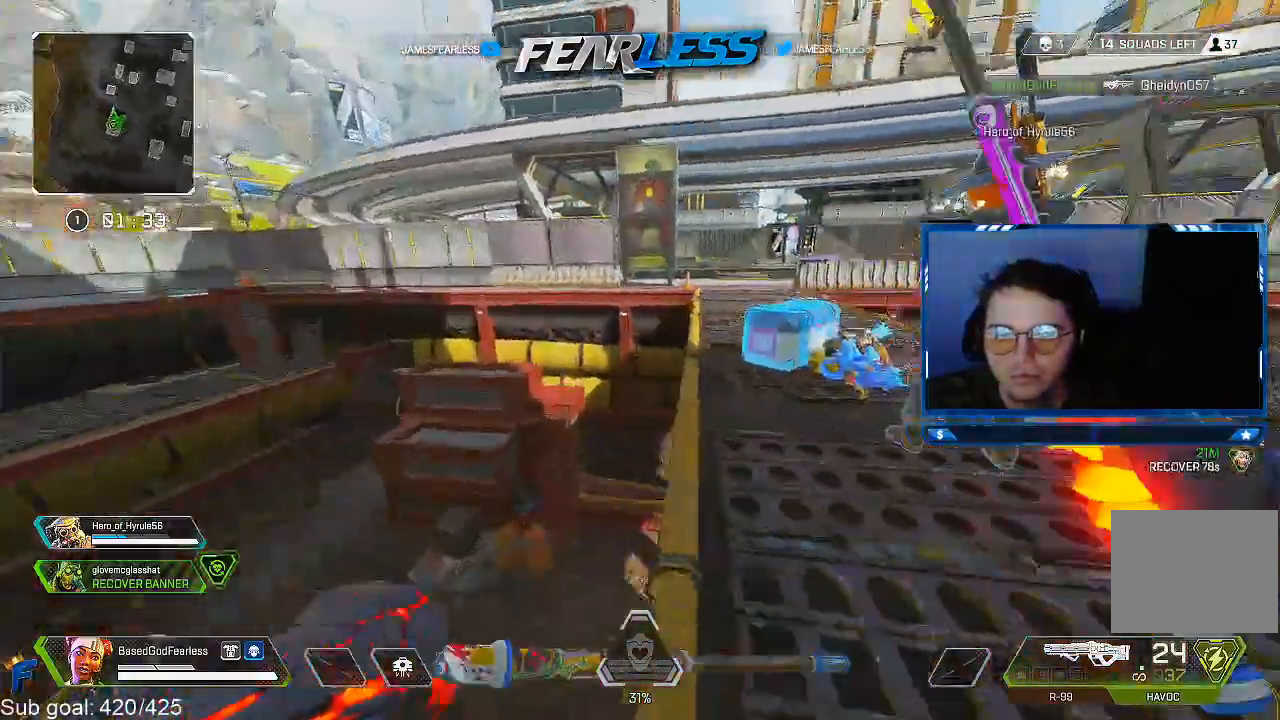
{"buttons": ["CIRCLE"], "left_stick": "center", "right_stick": "center", "events": [[233, "left_stick", "center"], [433, "CIRCLE", "down"], [433, "right_stick", "center"]]}
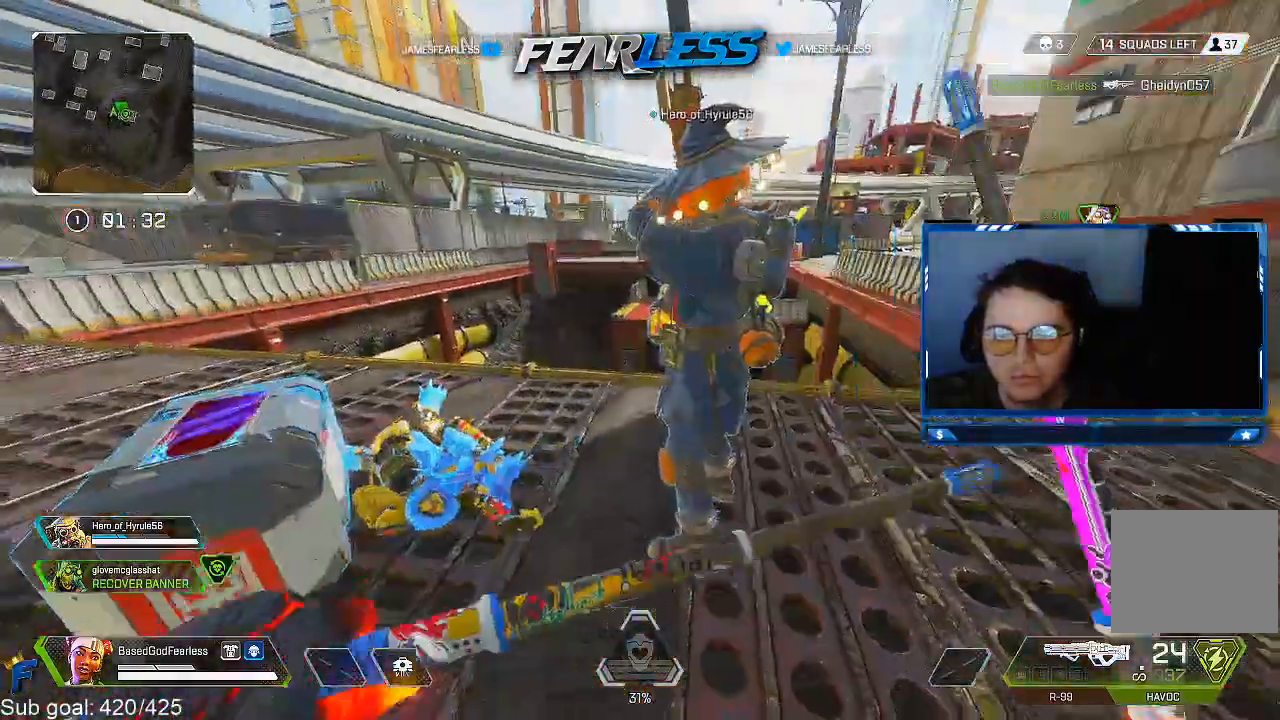
{"buttons": [], "left_stick": "center", "right_stick": "center", "events": [[17, "CIRCLE", "up"], [200, "right_stick", "right"], [250, "left_stick", "down-right"], [333, "left_stick", "center"], [500, "right_stick", "center"]]}
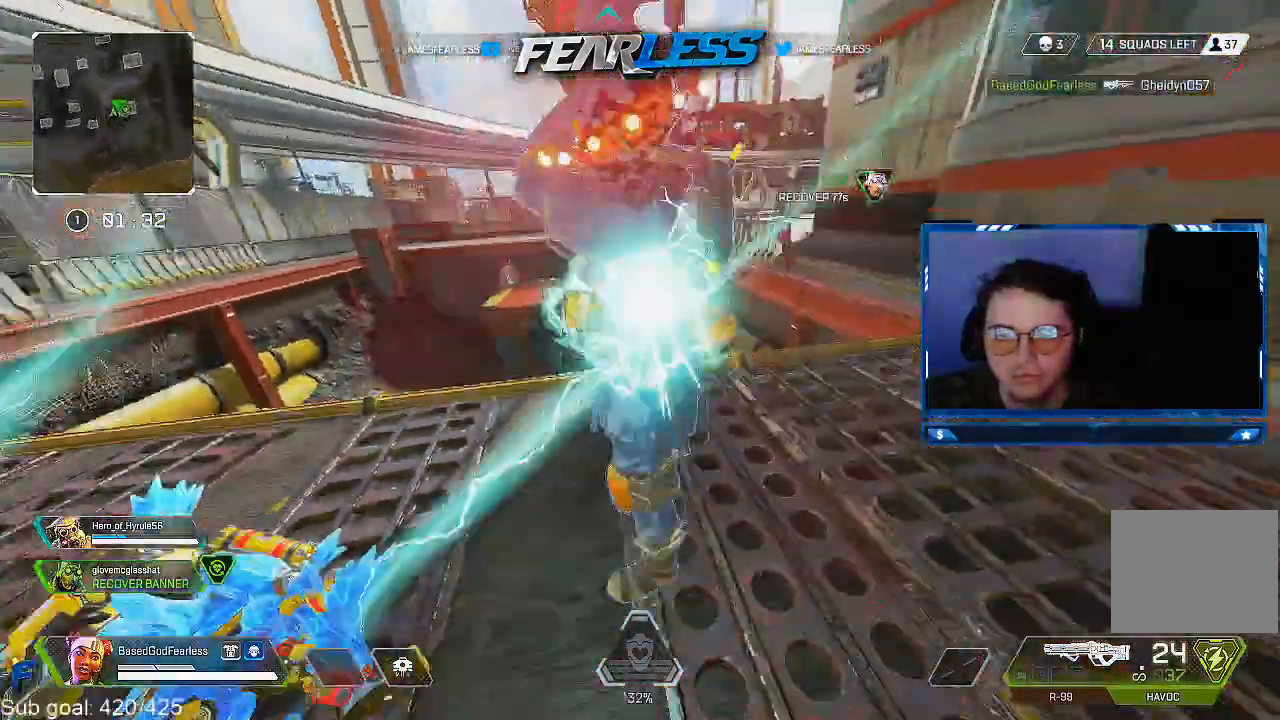
{"buttons": [], "left_stick": "center", "right_stick": "left", "events": [[217, "left_stick", "up"], [283, "right_stick", "left"], [400, "left_stick", "center"]]}
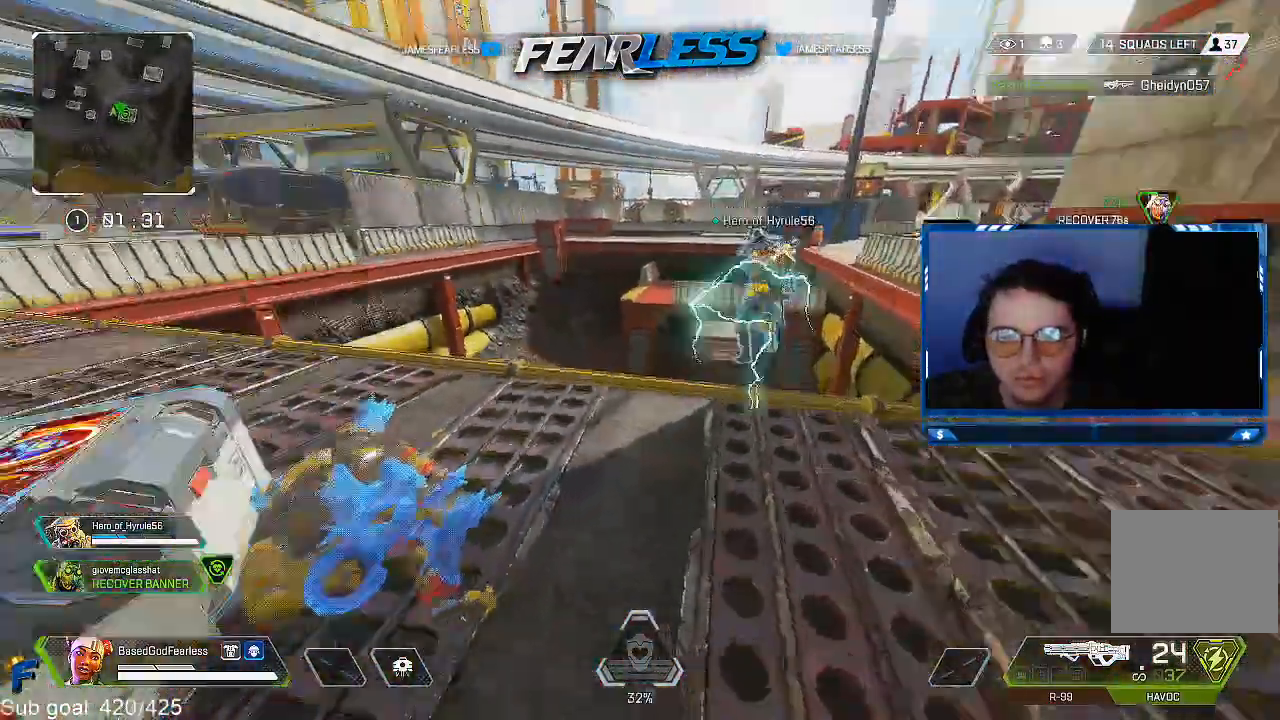
{"buttons": ["SQUARE"], "left_stick": "center", "right_stick": "center", "events": [[67, "right_stick", "center"], [83, "left_stick", "left"], [100, "SQUARE", "down"], [167, "left_stick", "center"]]}
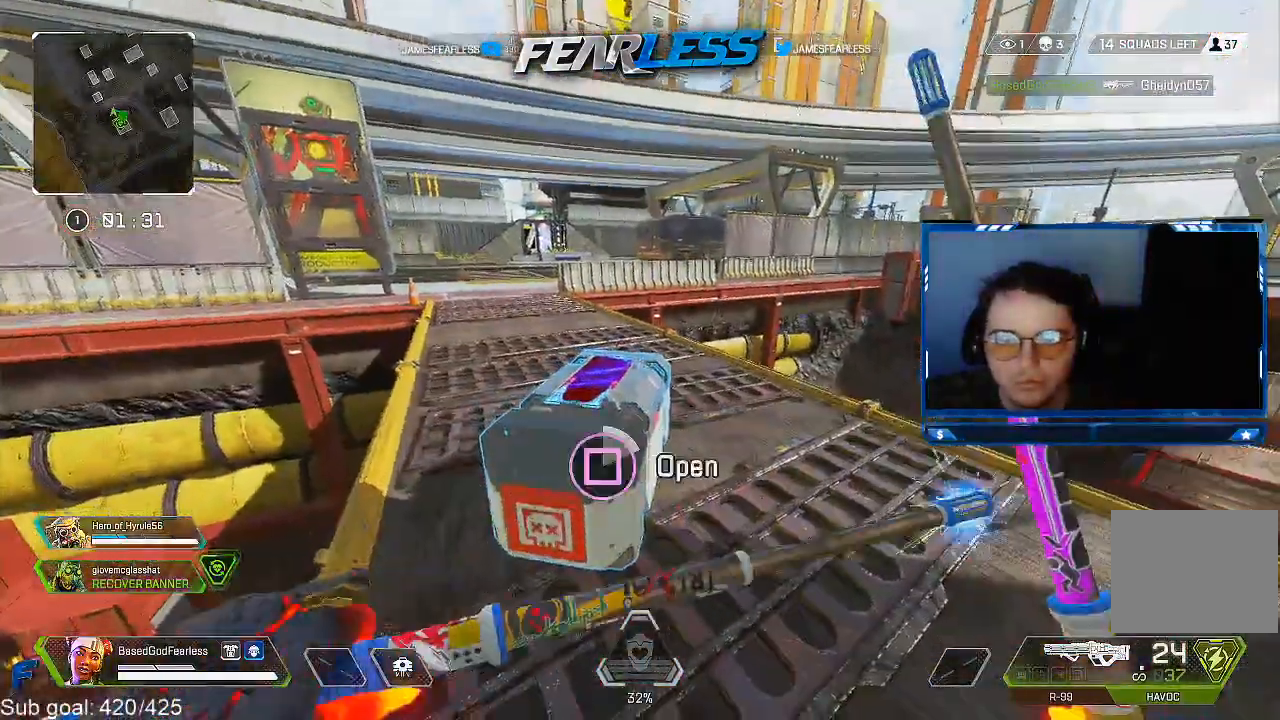
{"buttons": [], "left_stick": "down", "right_stick": "down", "events": [[300, "SQUARE", "up"], [333, "left_stick", "down"], [467, "right_stick", "down"]]}
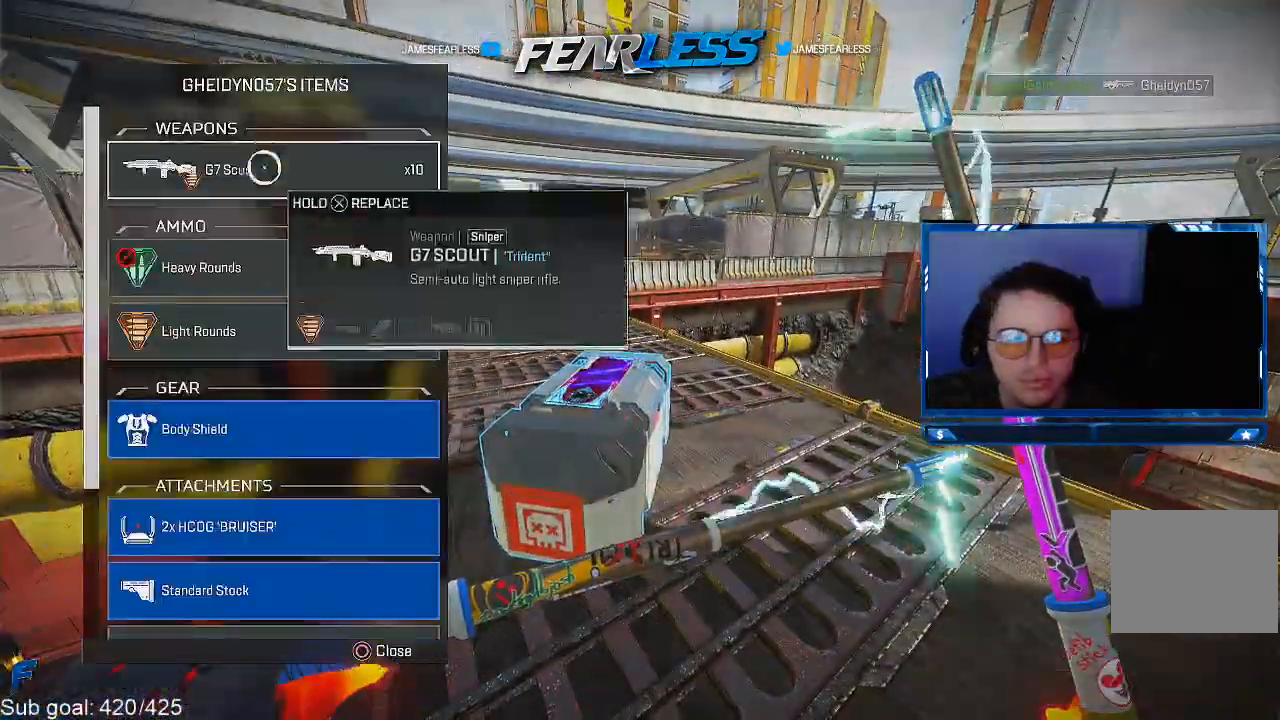
{"buttons": ["CROSS"], "left_stick": "center", "right_stick": "center", "events": [[67, "right_stick", "center"], [100, "left_stick", "center"], [333, "left_stick", "up"], [383, "left_stick", "center"], [417, "CROSS", "down"]]}
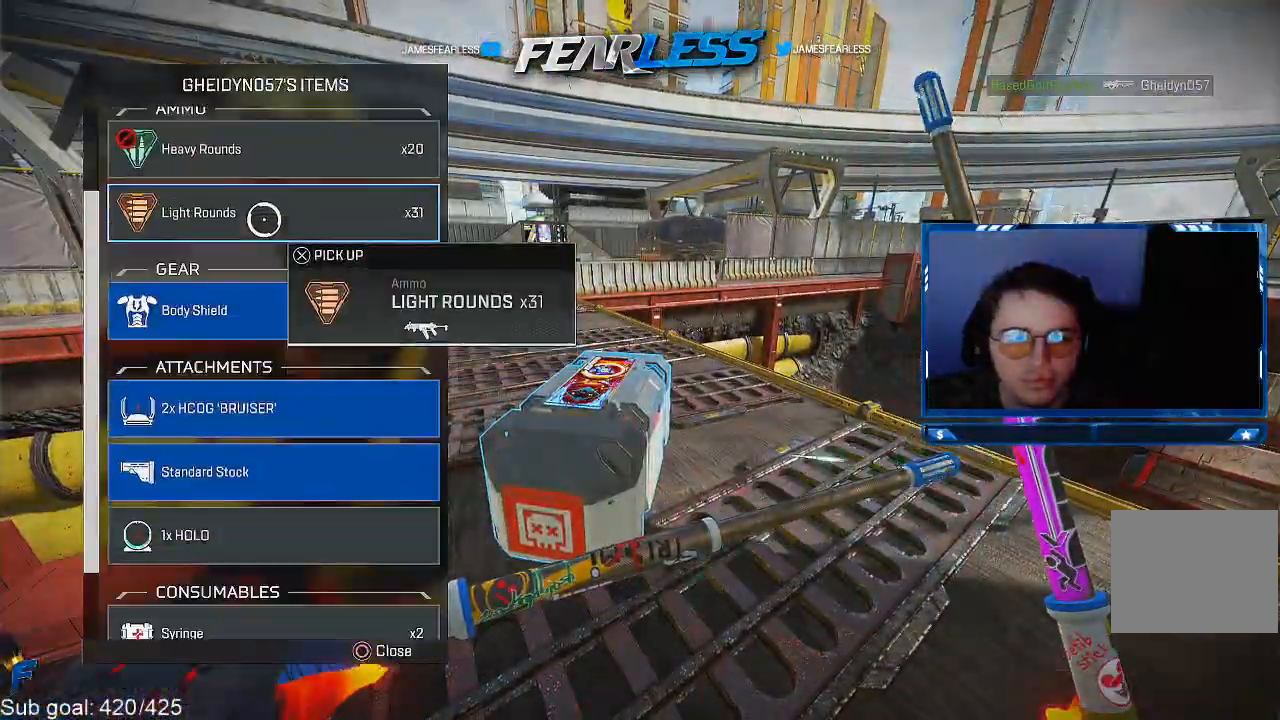
{"buttons": [], "left_stick": "down", "right_stick": "center", "events": [[83, "CROSS", "up"], [500, "left_stick", "down"]]}